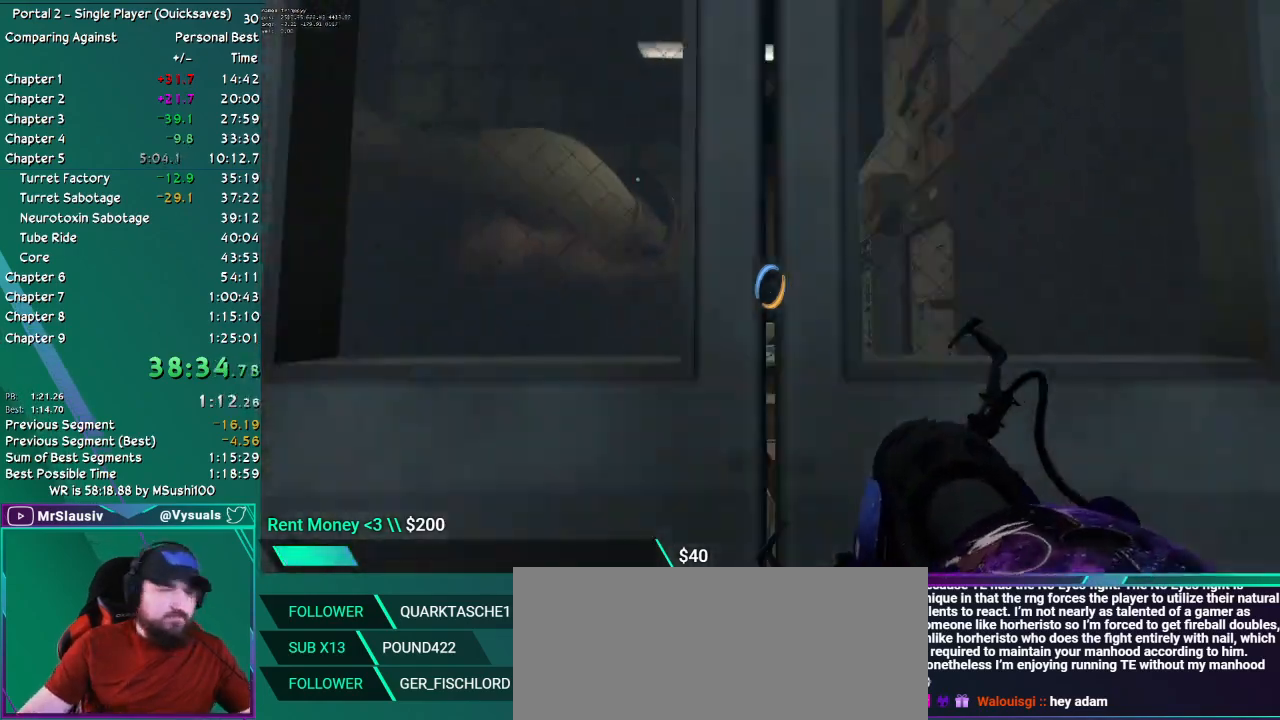
Gameplay with keyboard and mouse; each line is a JSON object with the keys and mouse buttons held at the frame after it. "events" lists presses ("down") and releases ("up") of "ctrl", "down", "grab", "left", "load", "right", "save", "shift", "up", "mouse_left", "mouse_right", "mouse_mb4", "mouse_mb5" and "mouse_wheel_up" between this image and that frame as [ms after this image, input, new state], when the widget could be followed in between. "mouse_left", "mouse_right", "mouse_mb4", "mouse_mb5", "mouse_wheel_up" = the "left", "right", "mb4", "mb5", "wheel_up" buttons of the "mouse" list. No other keys are recorded. Key names are as the overlay labels them; some are game actions (e.g. jump) rather than physical keys. Not read: mouse_move mouse_wheel_down.
{"keys": [], "mouse": [], "events": []}
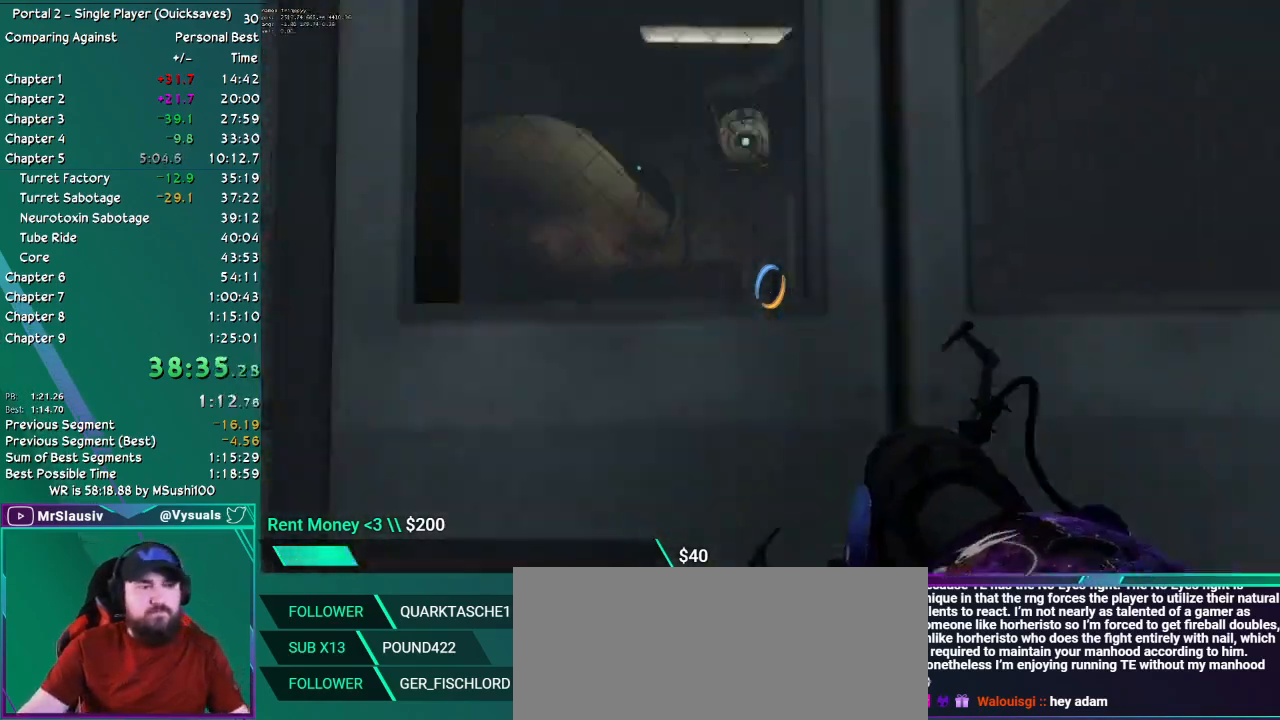
{"keys": [], "mouse": [], "events": []}
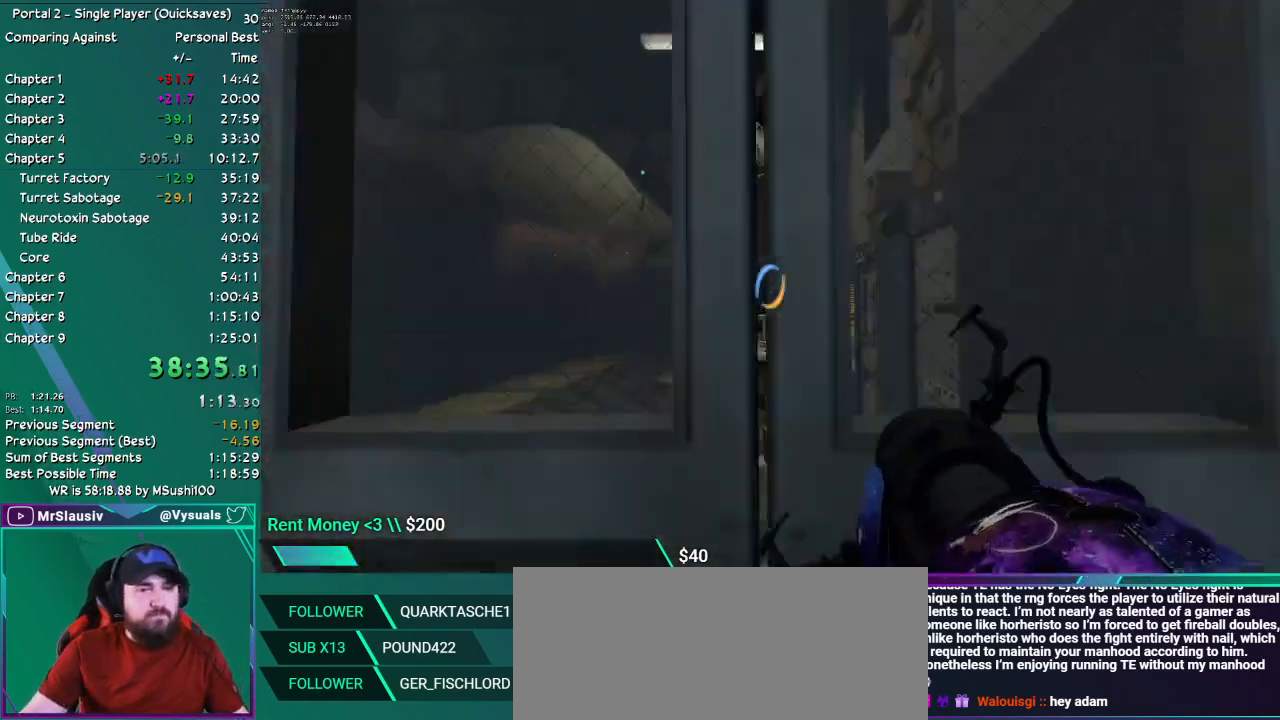
{"keys": ["up"], "mouse": [], "events": [[167, "up", "down"]]}
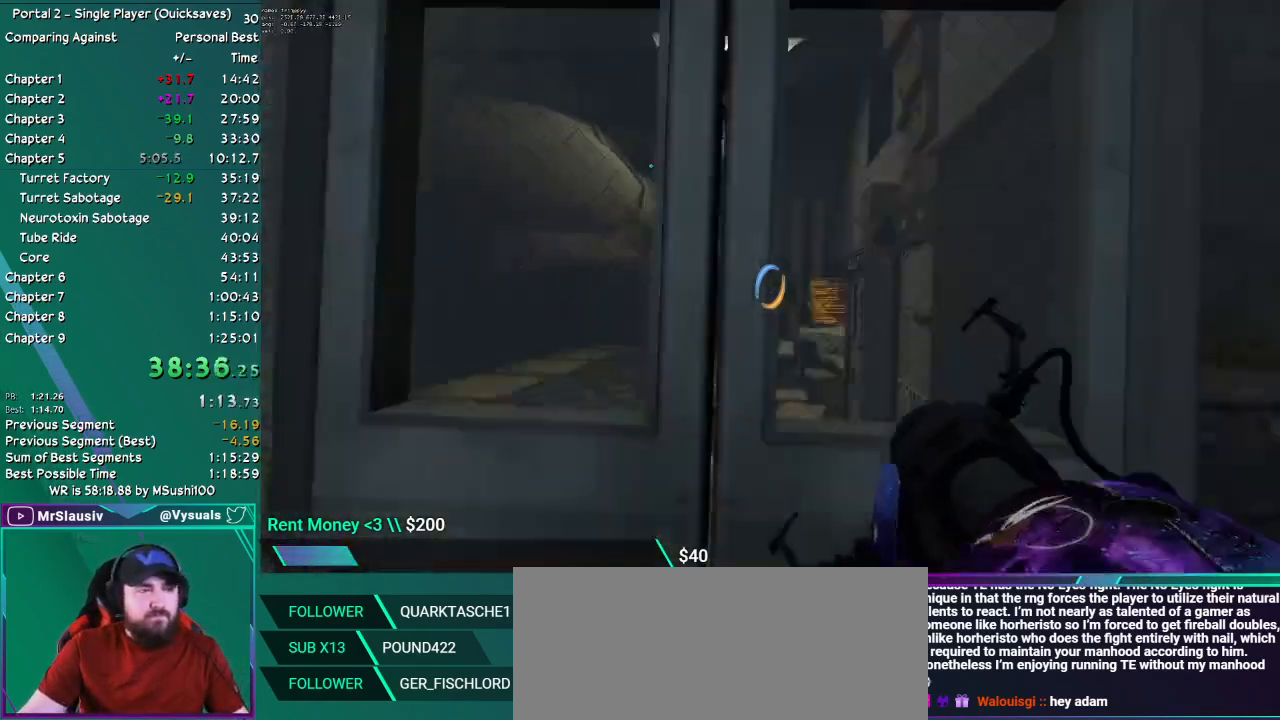
{"keys": ["up"], "mouse": [], "events": []}
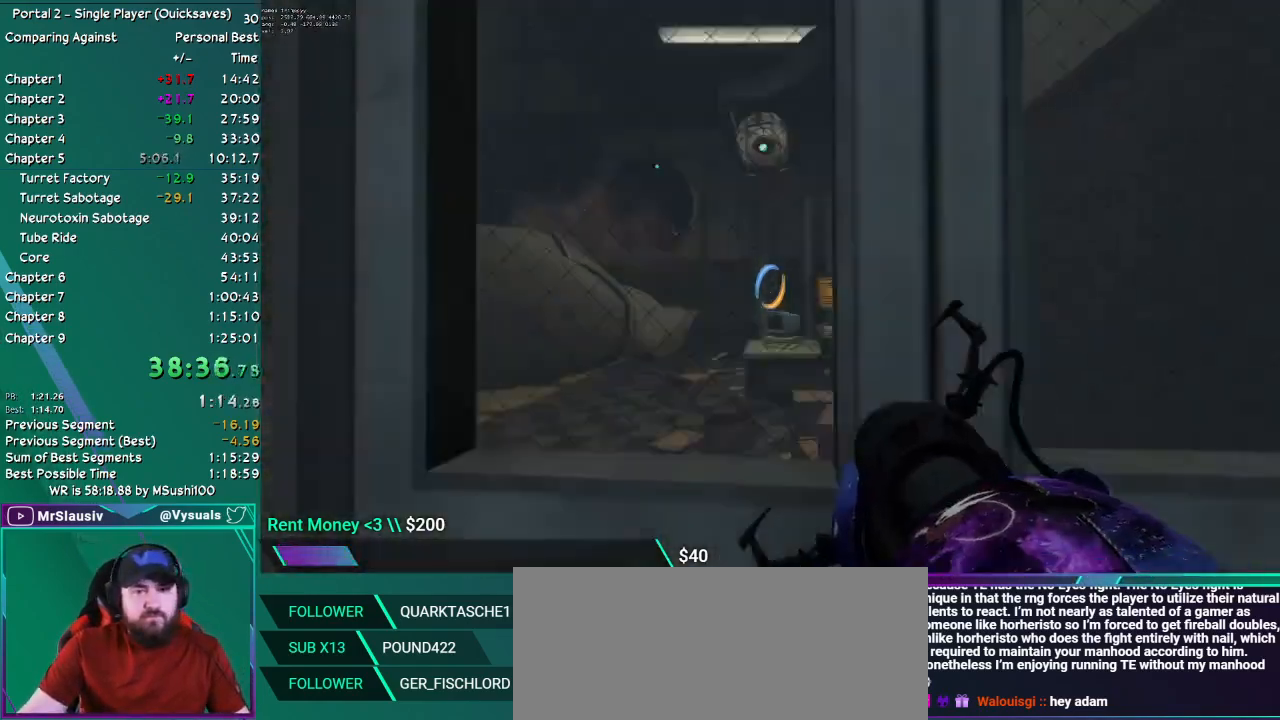
{"keys": ["up"], "mouse": [], "events": []}
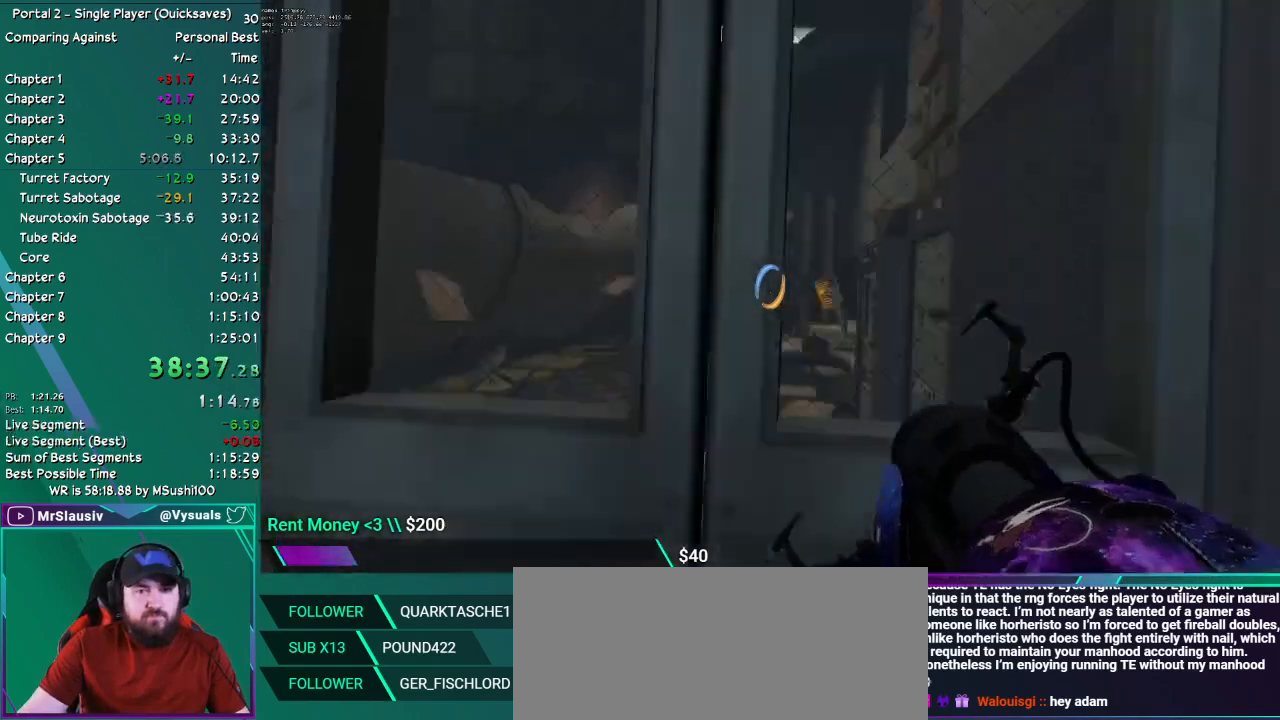
{"keys": ["up"], "mouse": [], "events": []}
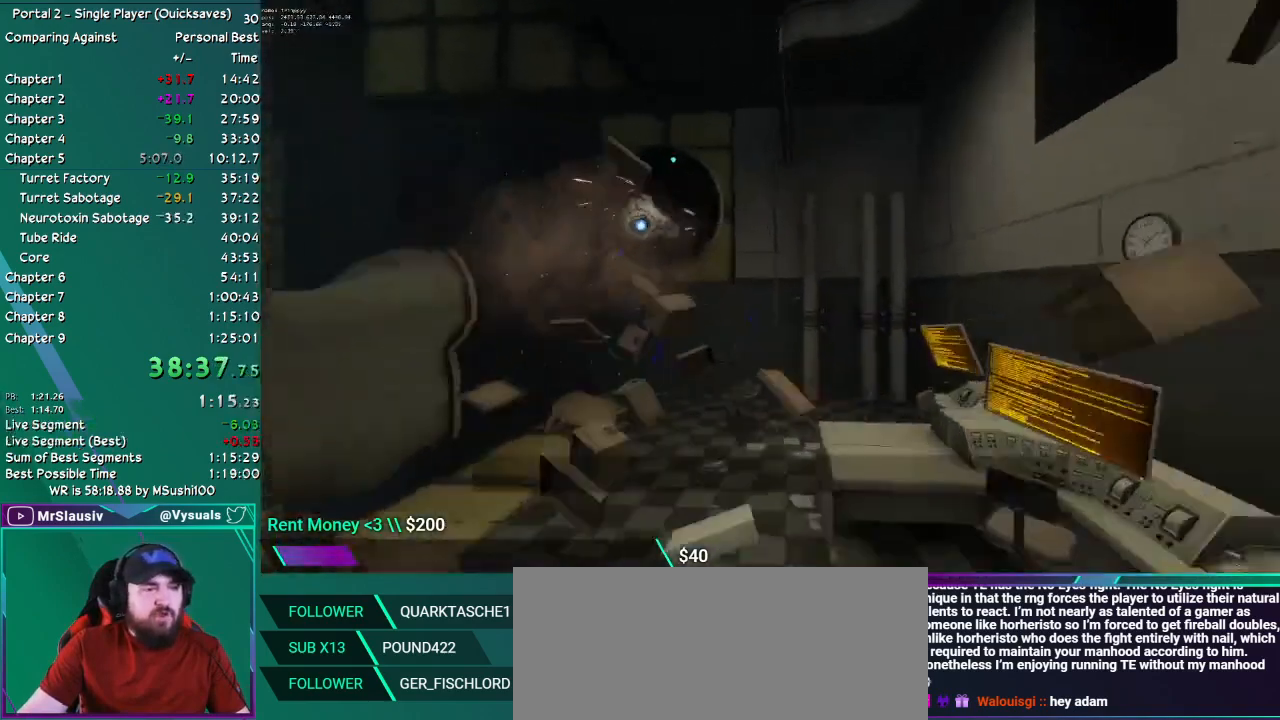
{"keys": [], "mouse": [], "events": [[150, "up", "up"]]}